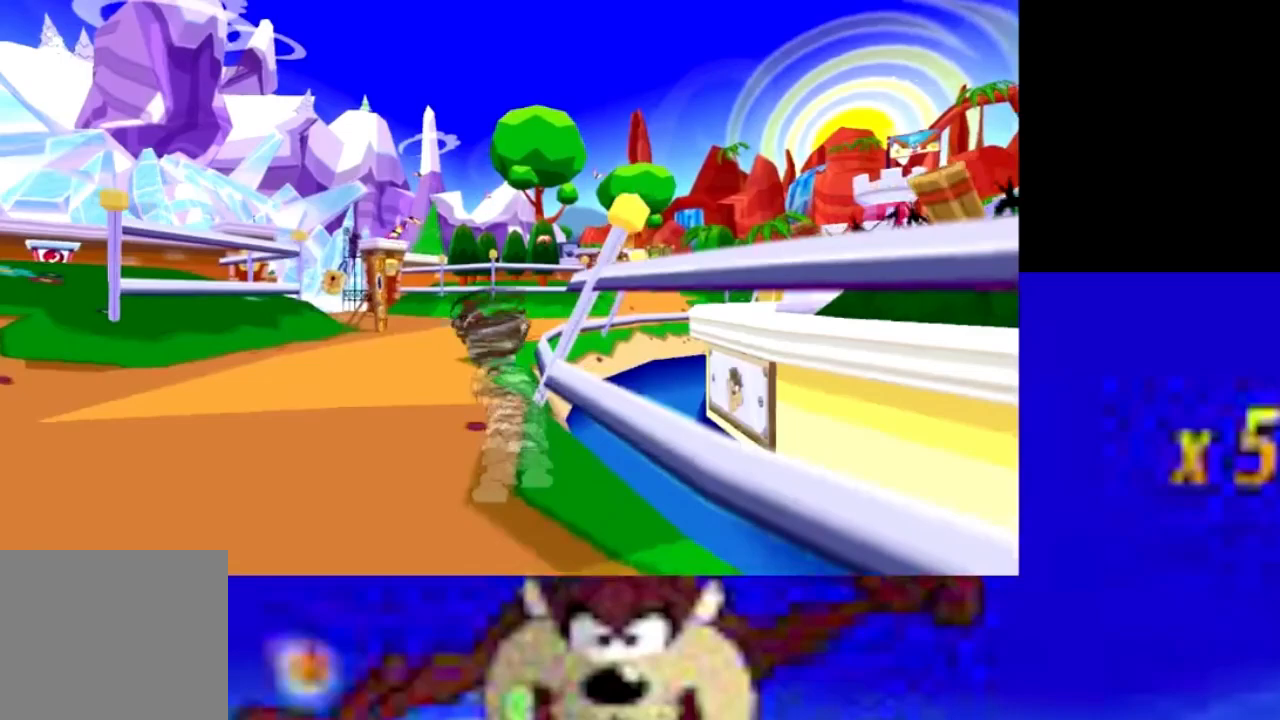
Gameplay with a controller (PlayStation layout); each line is a JSON object with the inputs held at the frame after it. "events" lists button and stick changes between this image and that frame as [ms after this image, input, new state], when the widget could be followed in between. Not read: right_stick.
{"buttons": ["CIRCLE"], "left_stick": "up-left", "events": []}
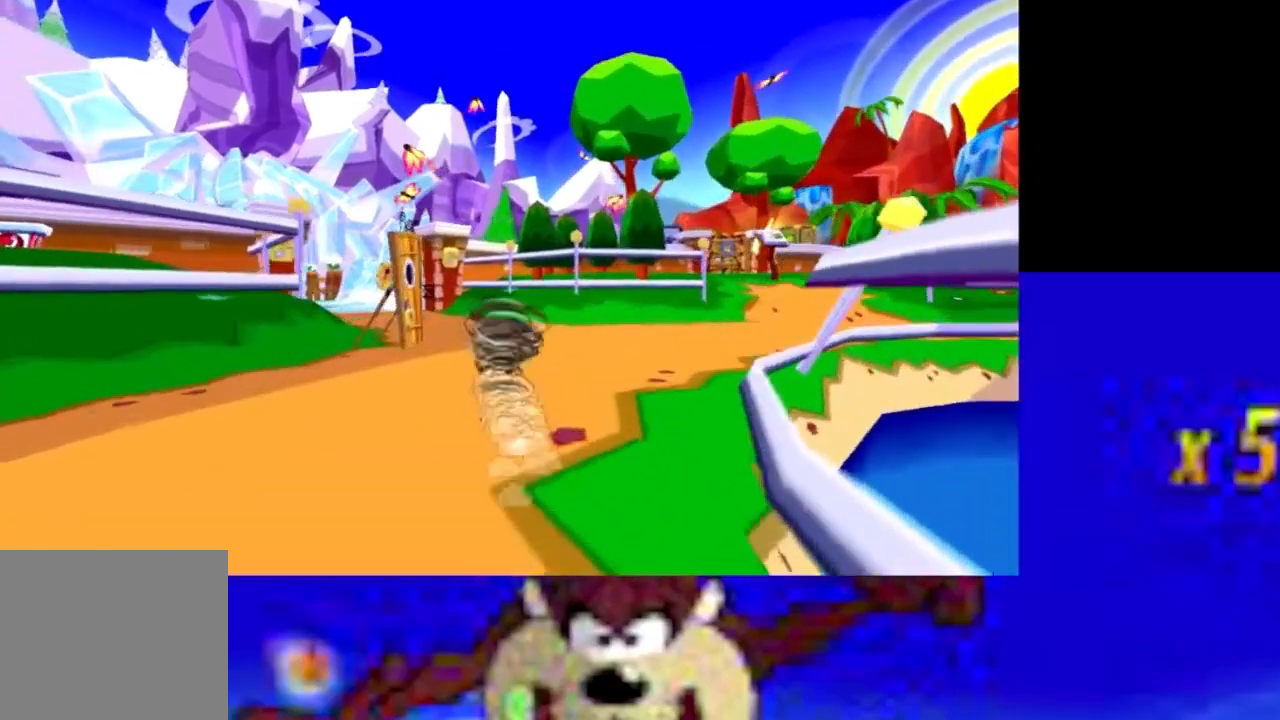
{"buttons": ["CIRCLE"], "left_stick": "up-left", "events": []}
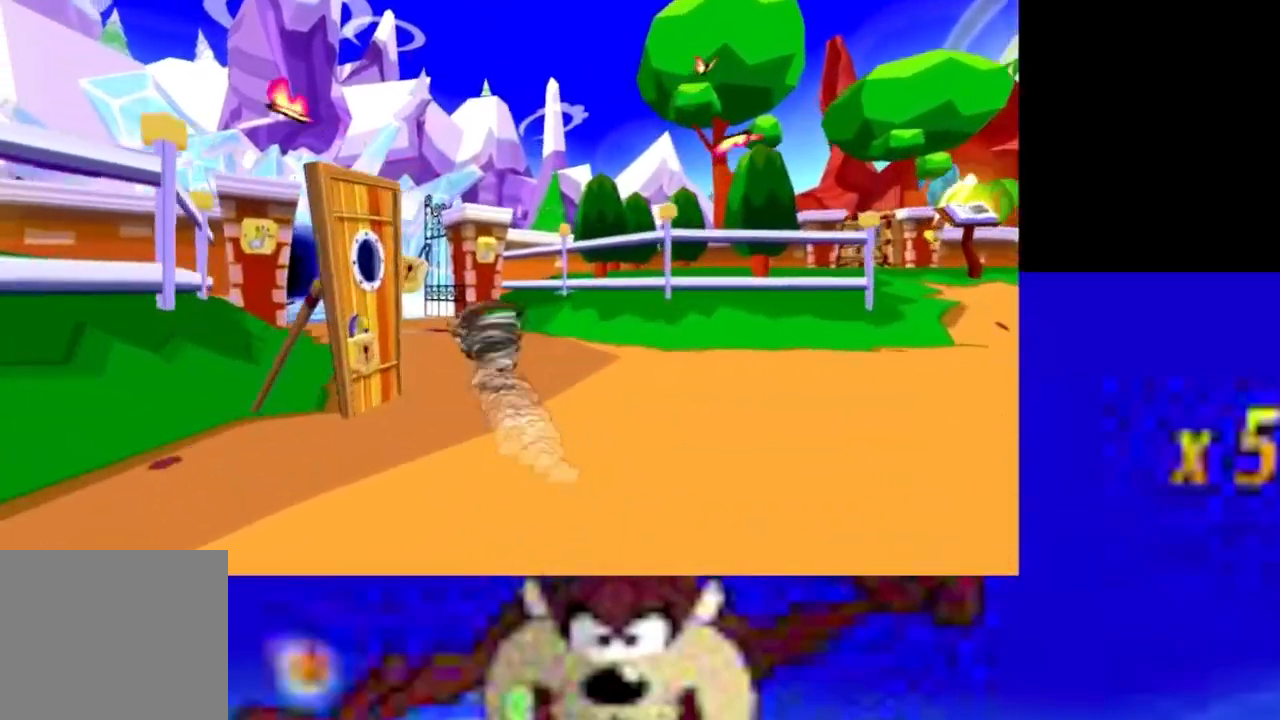
{"buttons": ["CIRCLE"], "left_stick": "up-left", "events": []}
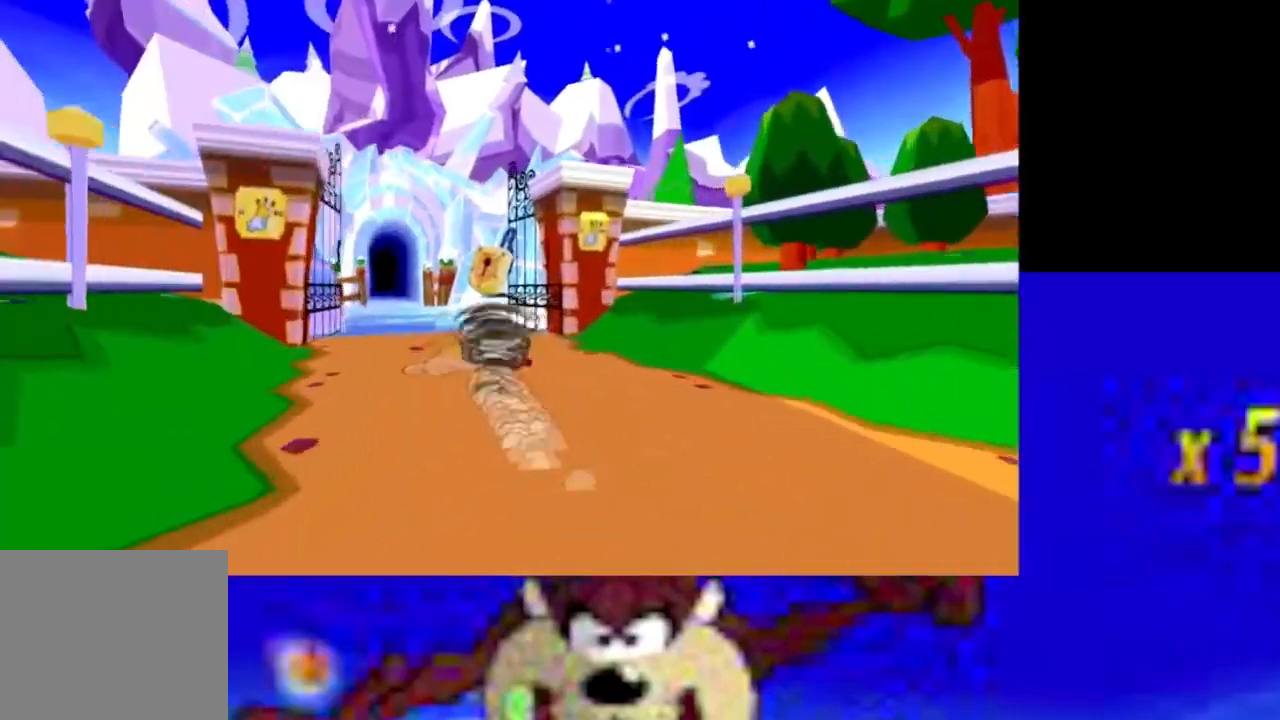
{"buttons": ["CIRCLE"], "left_stick": "up", "events": [[333, "left_stick", "up"]]}
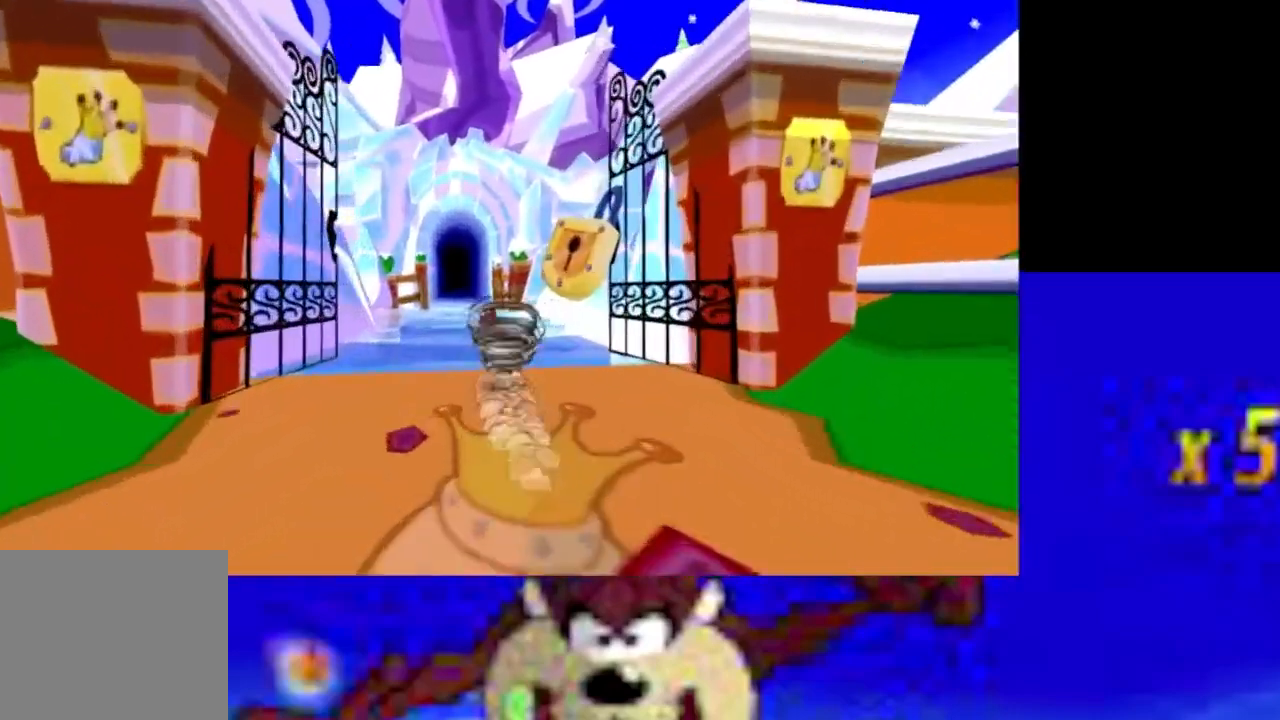
{"buttons": ["CIRCLE"], "left_stick": "up", "events": []}
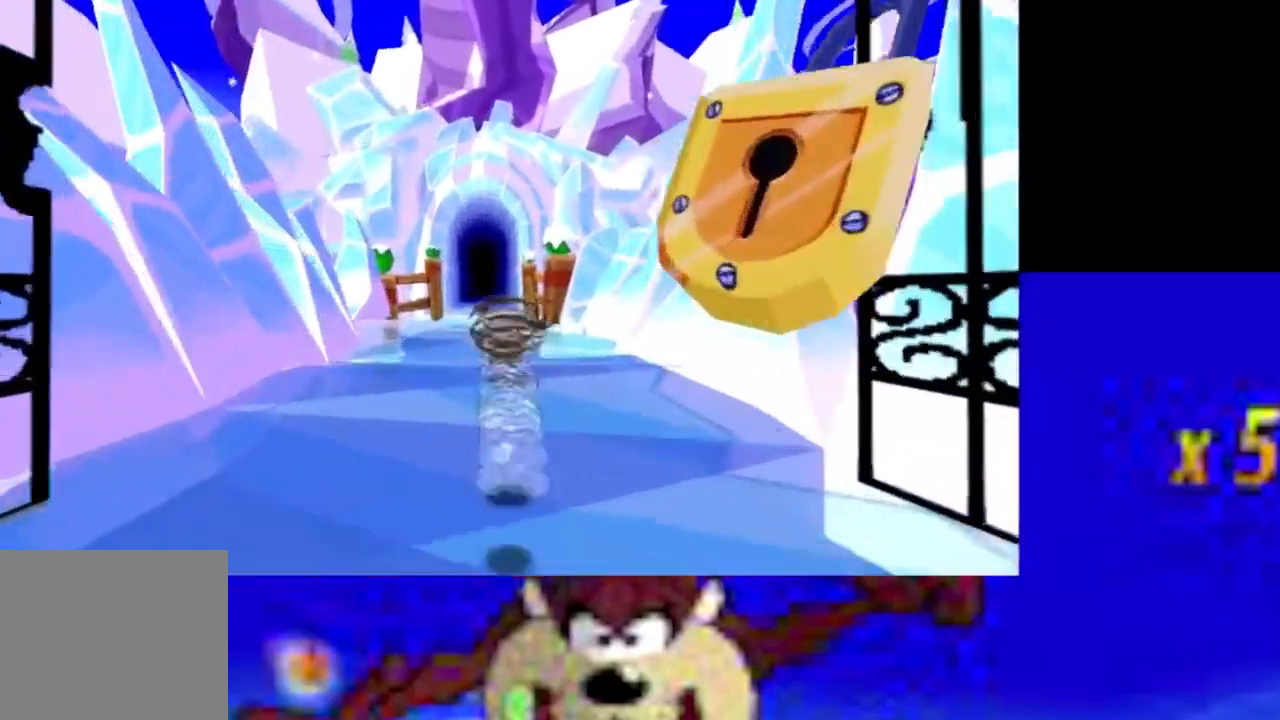
{"buttons": ["CIRCLE"], "left_stick": "up", "events": []}
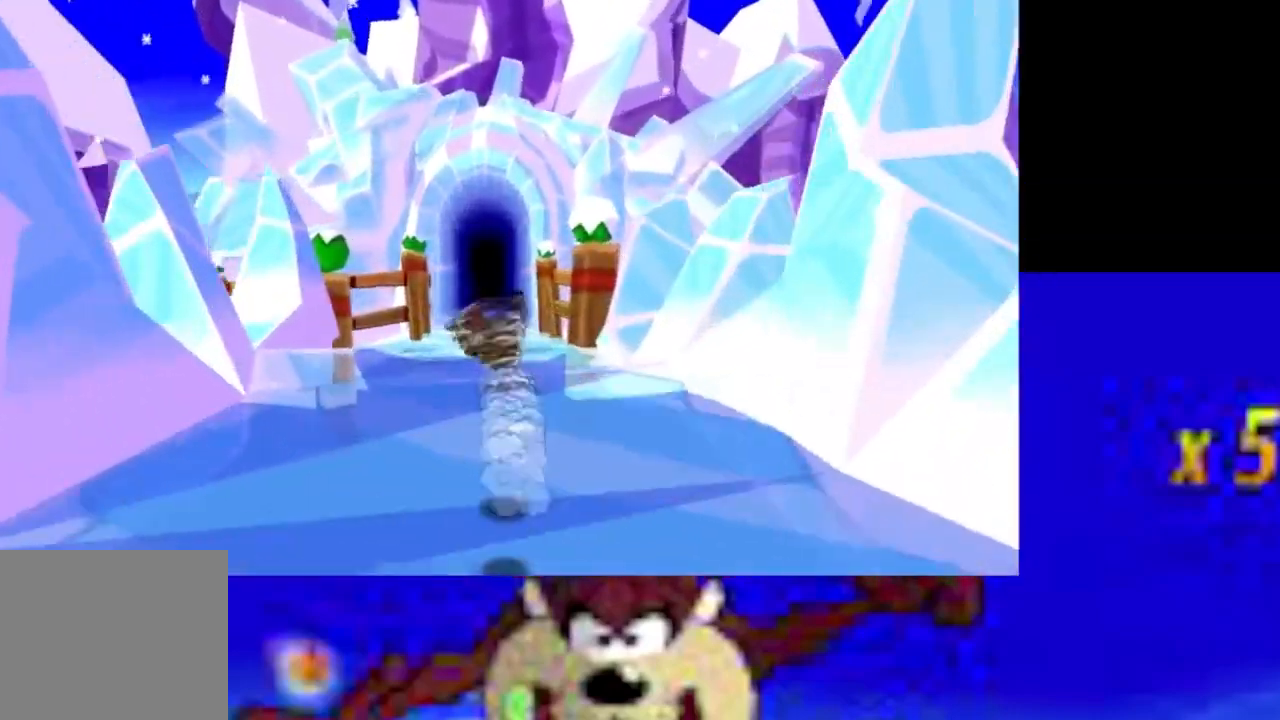
{"buttons": ["CIRCLE"], "left_stick": "up", "events": []}
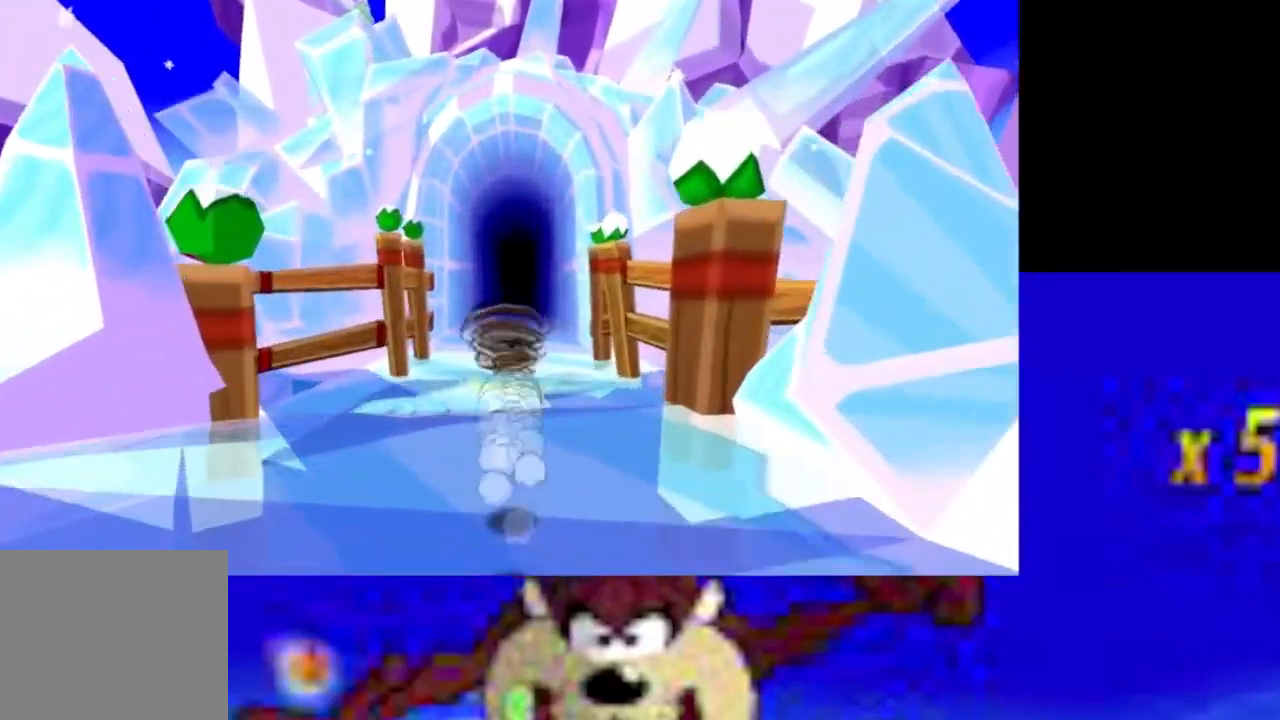
{"buttons": ["CIRCLE"], "left_stick": "up", "events": []}
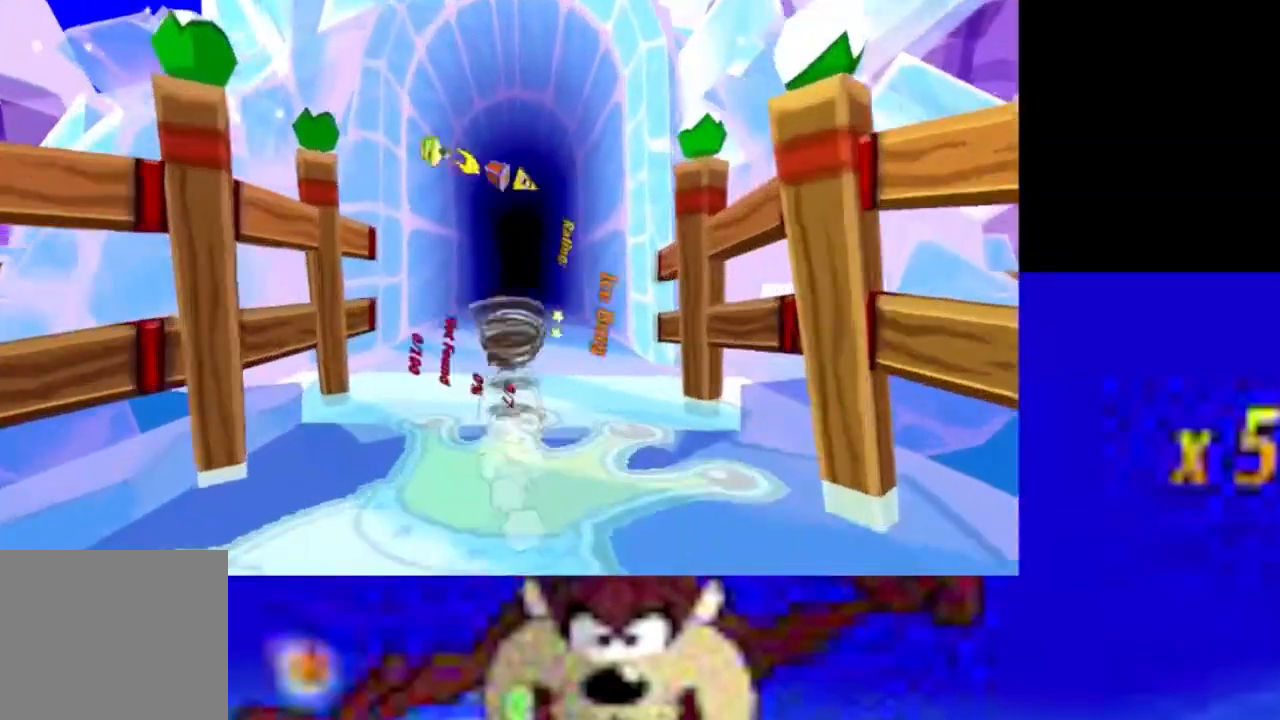
{"buttons": ["CIRCLE"], "left_stick": "up", "events": []}
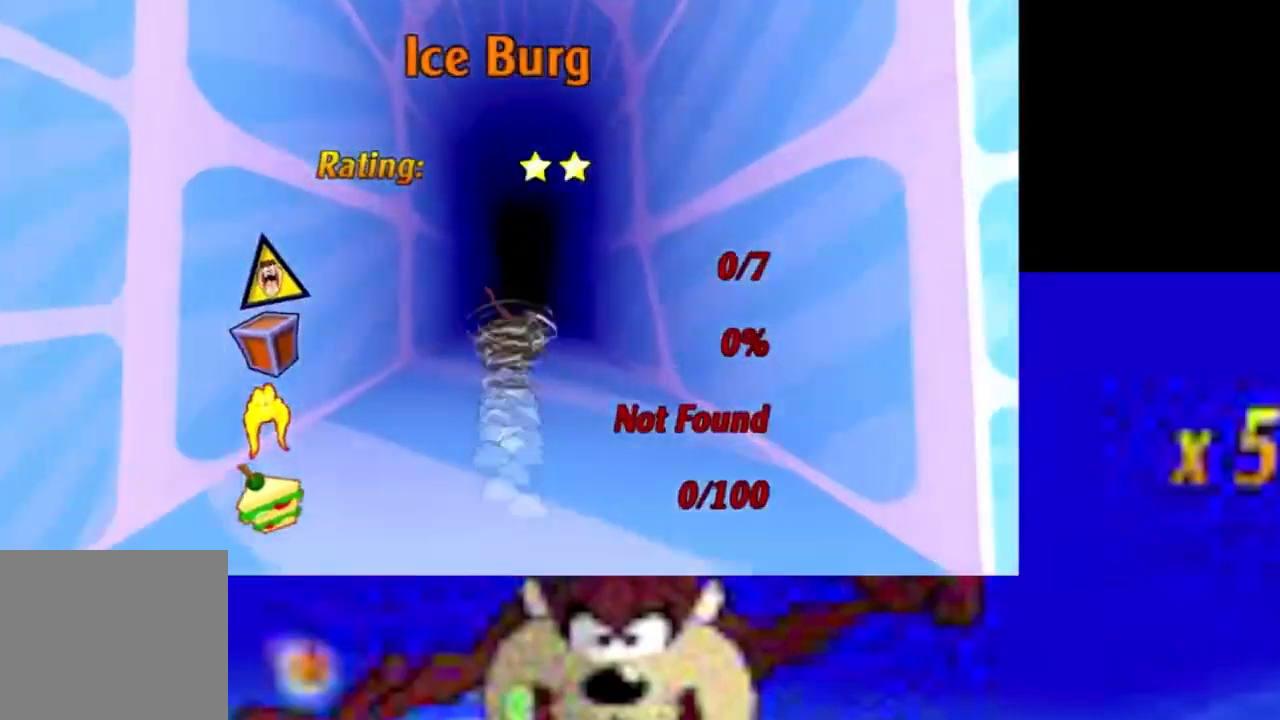
{"buttons": ["CIRCLE"], "left_stick": "up", "events": []}
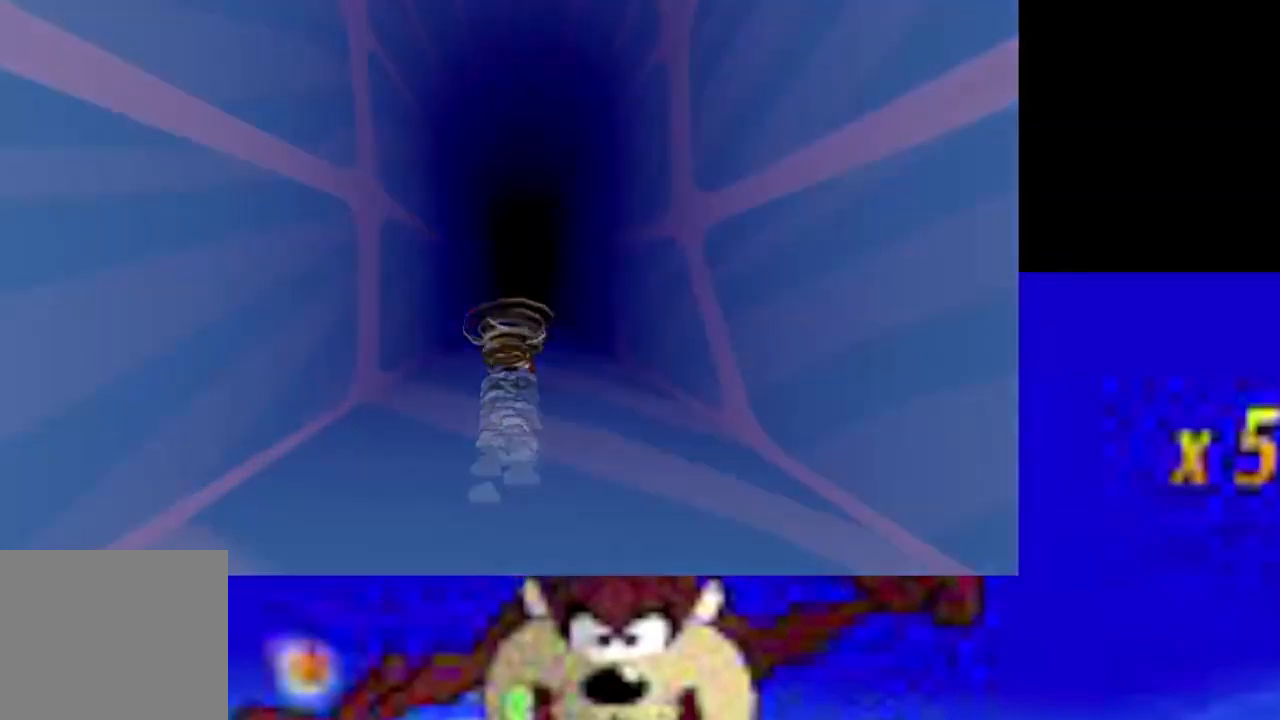
{"buttons": ["CIRCLE"], "left_stick": "center", "events": [[33, "CIRCLE", "up"], [67, "left_stick", "center"], [400, "CIRCLE", "down"]]}
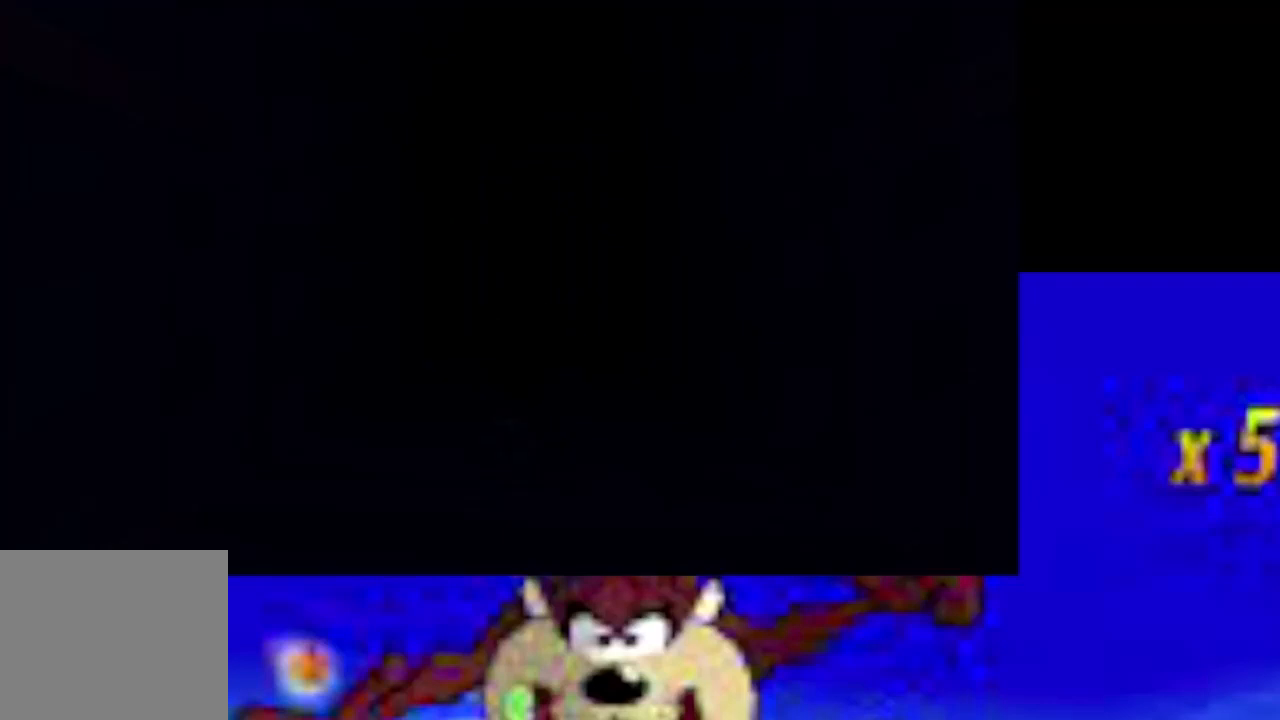
{"buttons": ["CIRCLE"], "left_stick": "center", "events": [[133, "R1", "down"], [233, "R1", "up"], [267, "R1", "down"], [367, "R1", "up"], [467, "R1", "down"], [500, "R1", "up"]]}
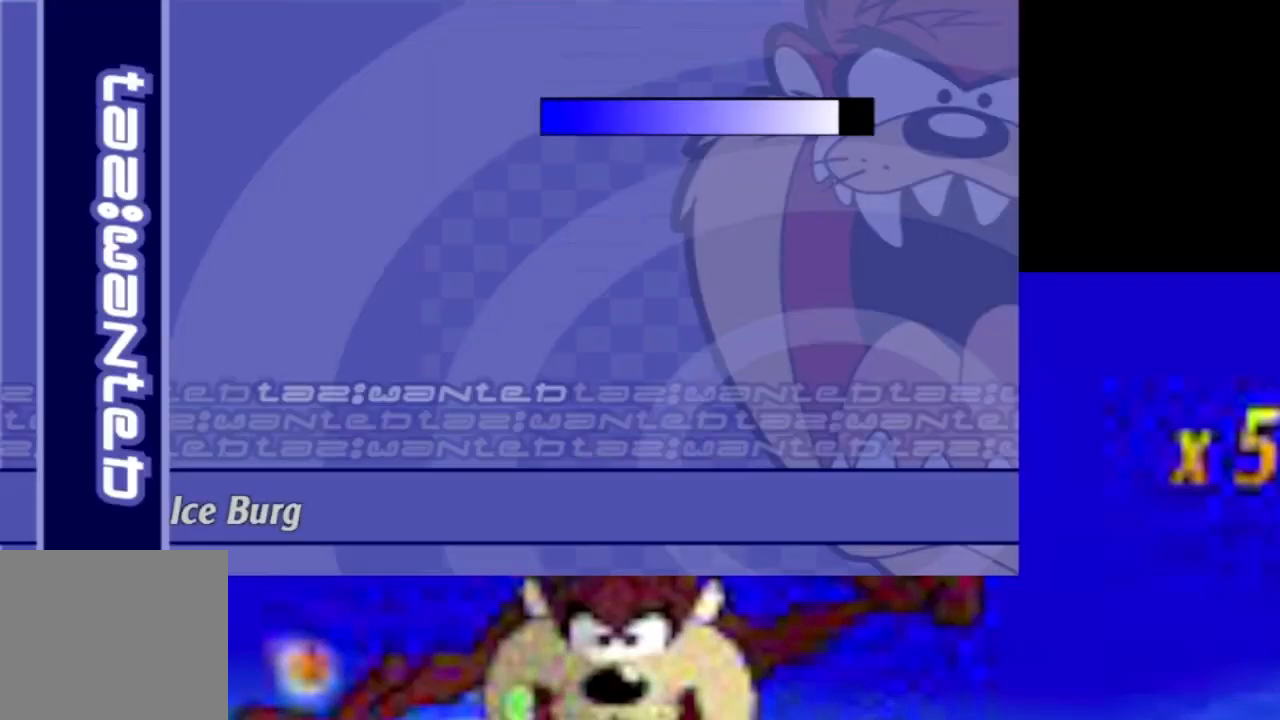
{"buttons": ["CIRCLE", "R1"], "left_stick": "up", "events": [[67, "R1", "down"], [167, "R1", "up"], [200, "R1", "down"], [233, "left_stick", "up"], [267, "R1", "up"], [367, "R1", "down"], [433, "R1", "up"], [500, "R1", "down"]]}
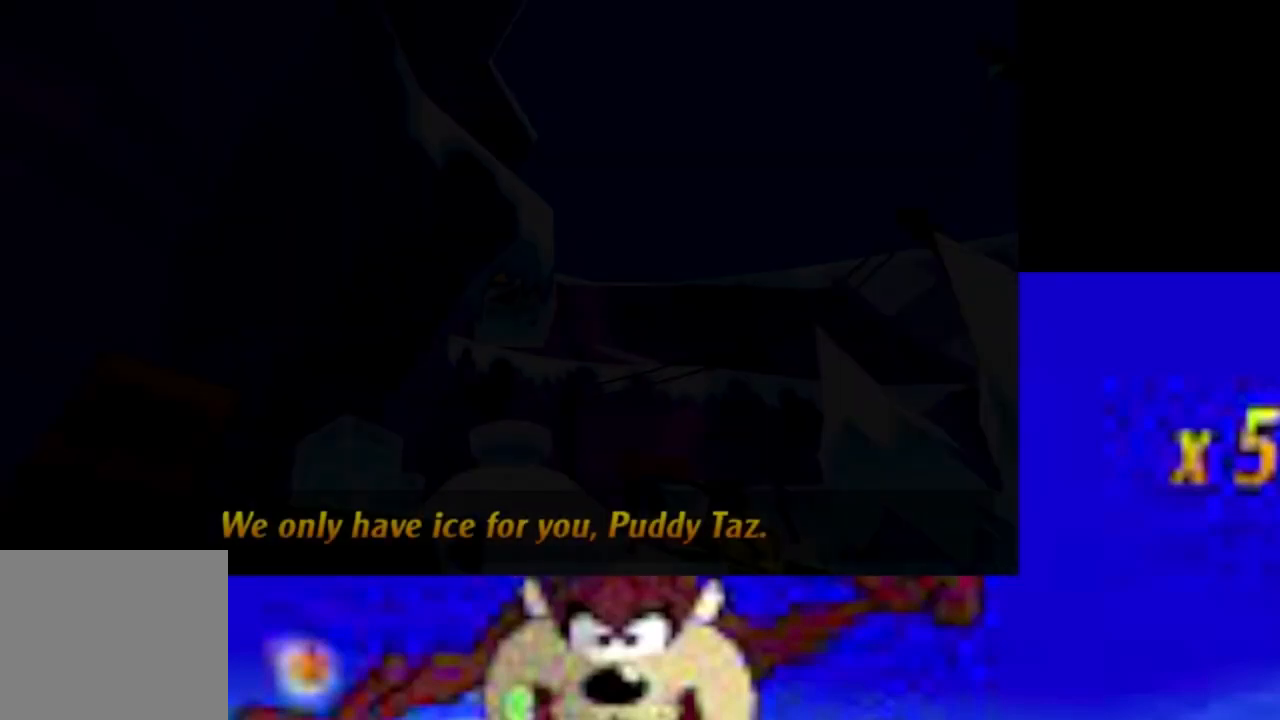
{"buttons": ["CIRCLE"], "left_stick": "up-right", "events": [[33, "R1", "up"], [133, "R1", "down"], [167, "R1", "up"], [267, "left_stick", "up-right"]]}
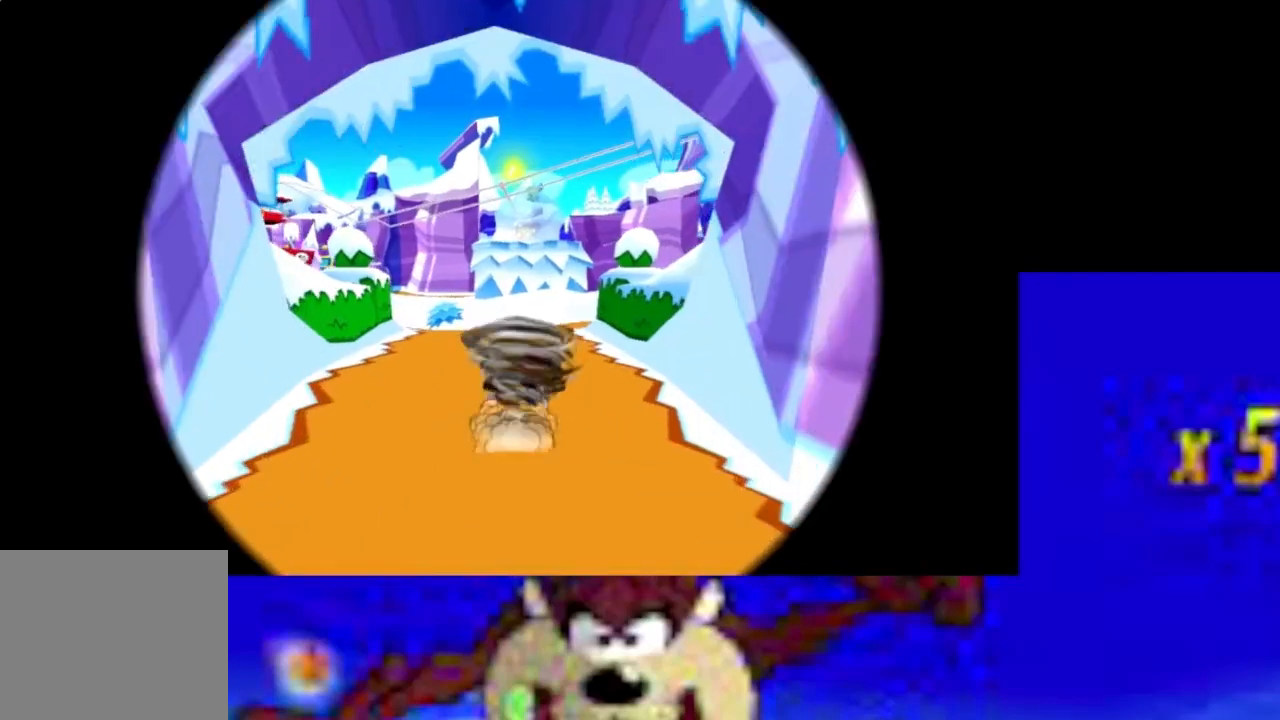
{"buttons": ["CIRCLE"], "left_stick": "down-right", "events": [[167, "left_stick", "down-right"]]}
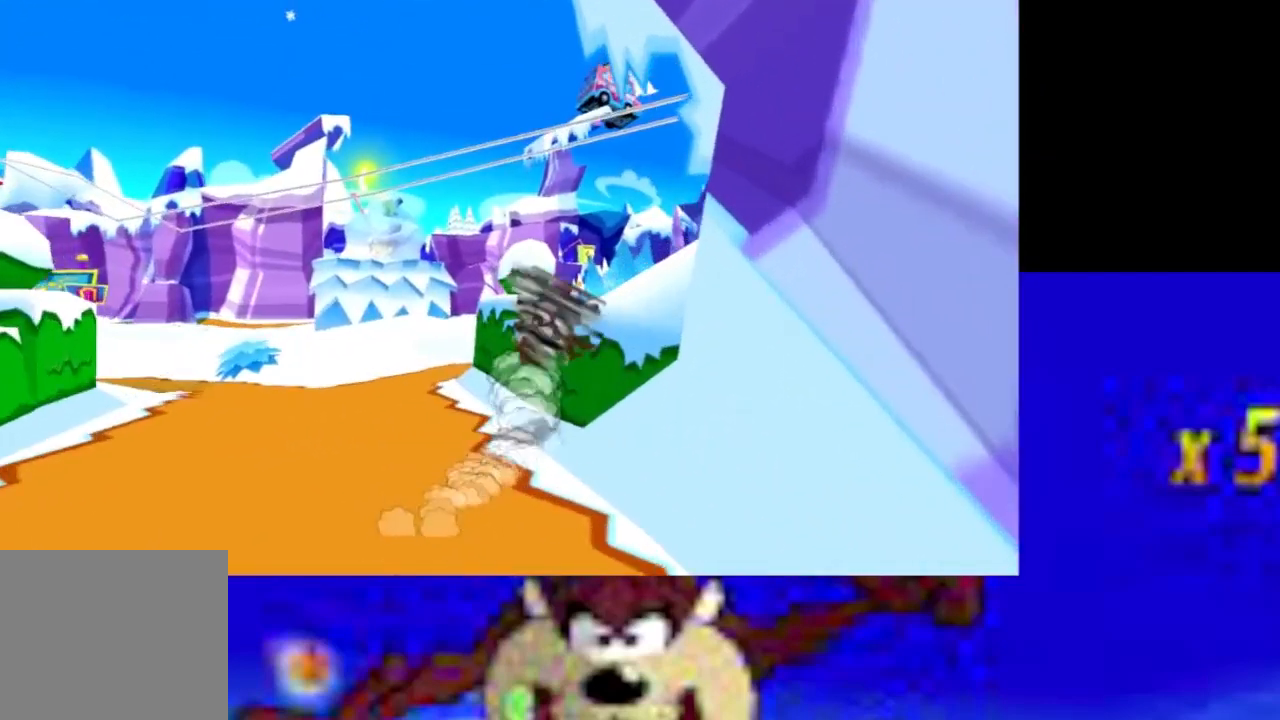
{"buttons": ["CIRCLE"], "left_stick": "down-right", "events": []}
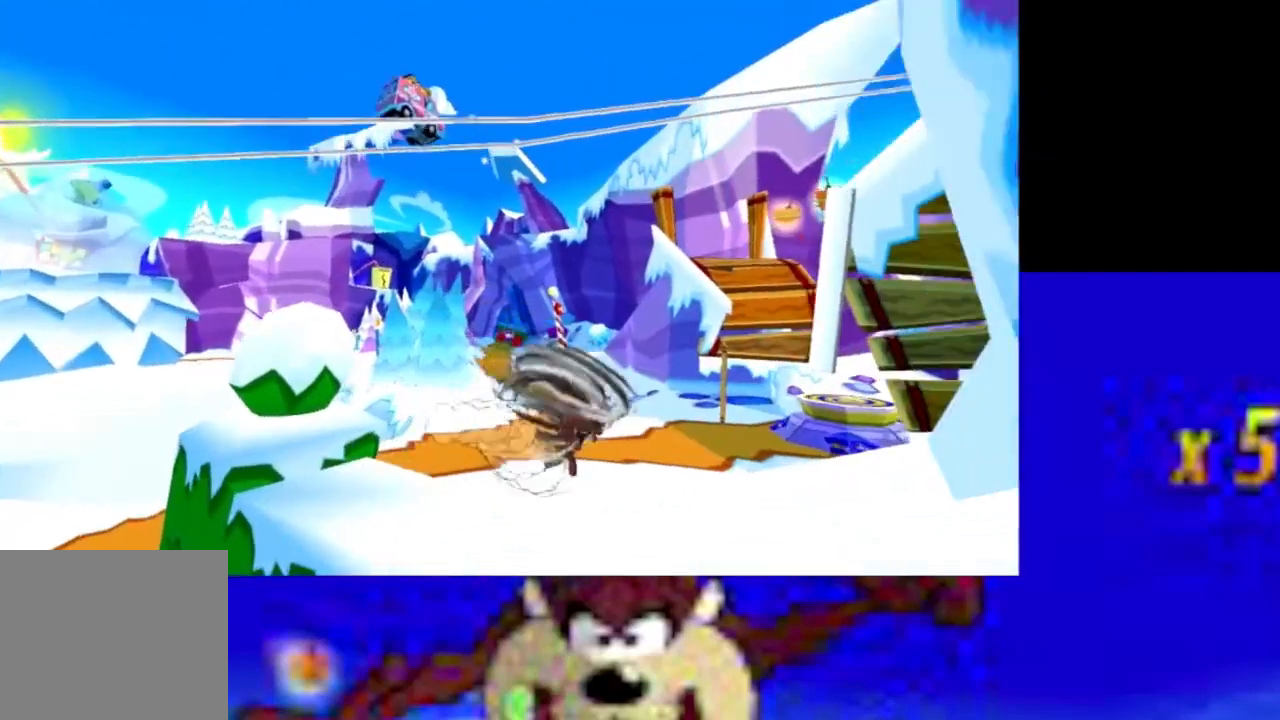
{"buttons": ["CIRCLE"], "left_stick": "right", "events": [[433, "left_stick", "right"]]}
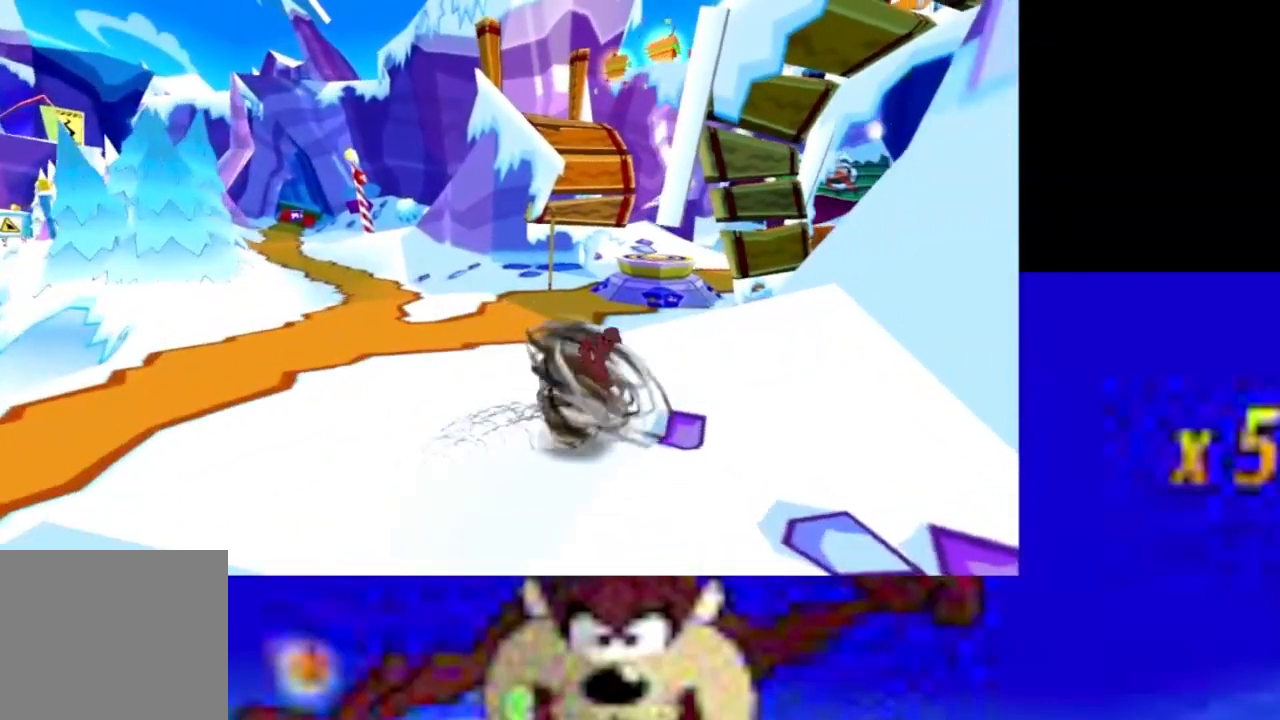
{"buttons": [], "left_stick": "right", "events": [[33, "left_stick", "up-right"], [367, "CROSS", "down"], [400, "CIRCLE", "up"], [500, "CROSS", "up"], [500, "left_stick", "right"]]}
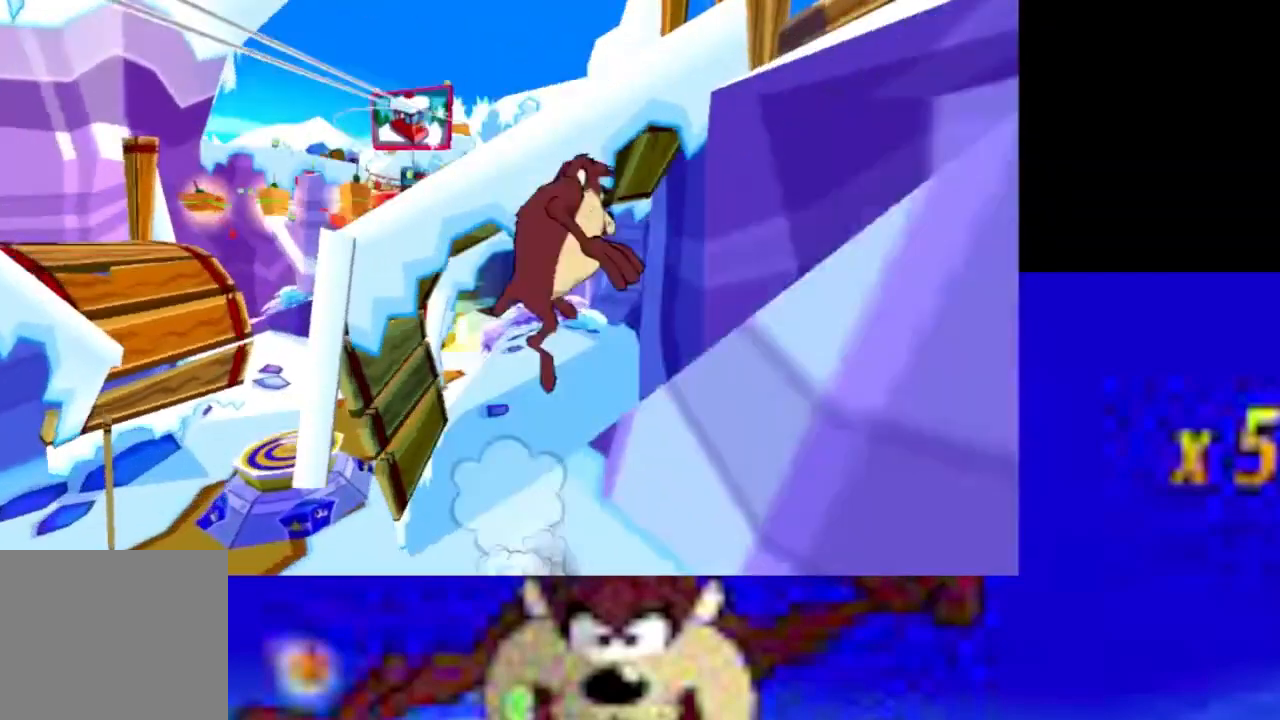
{"buttons": ["CROSS"], "left_stick": "right", "events": [[467, "CROSS", "down"]]}
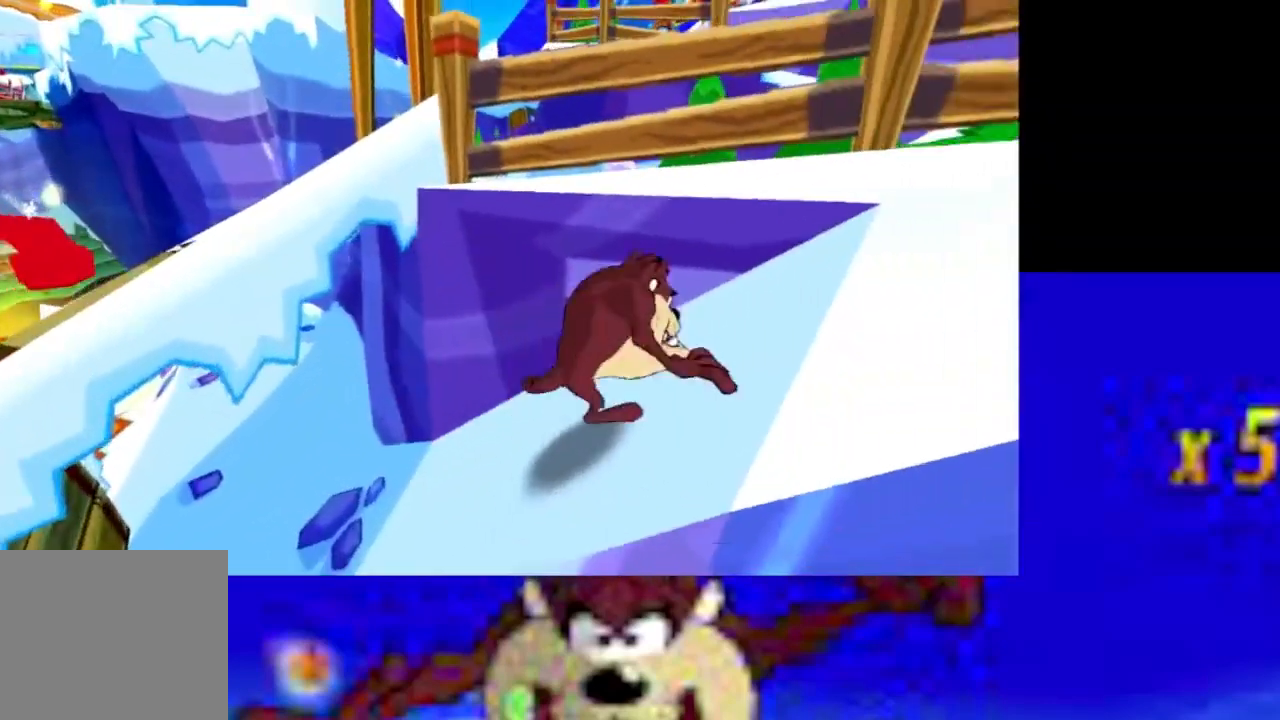
{"buttons": [], "left_stick": "up-left", "events": [[200, "CROSS", "up"], [333, "left_stick", "up-right"], [500, "left_stick", "up-left"]]}
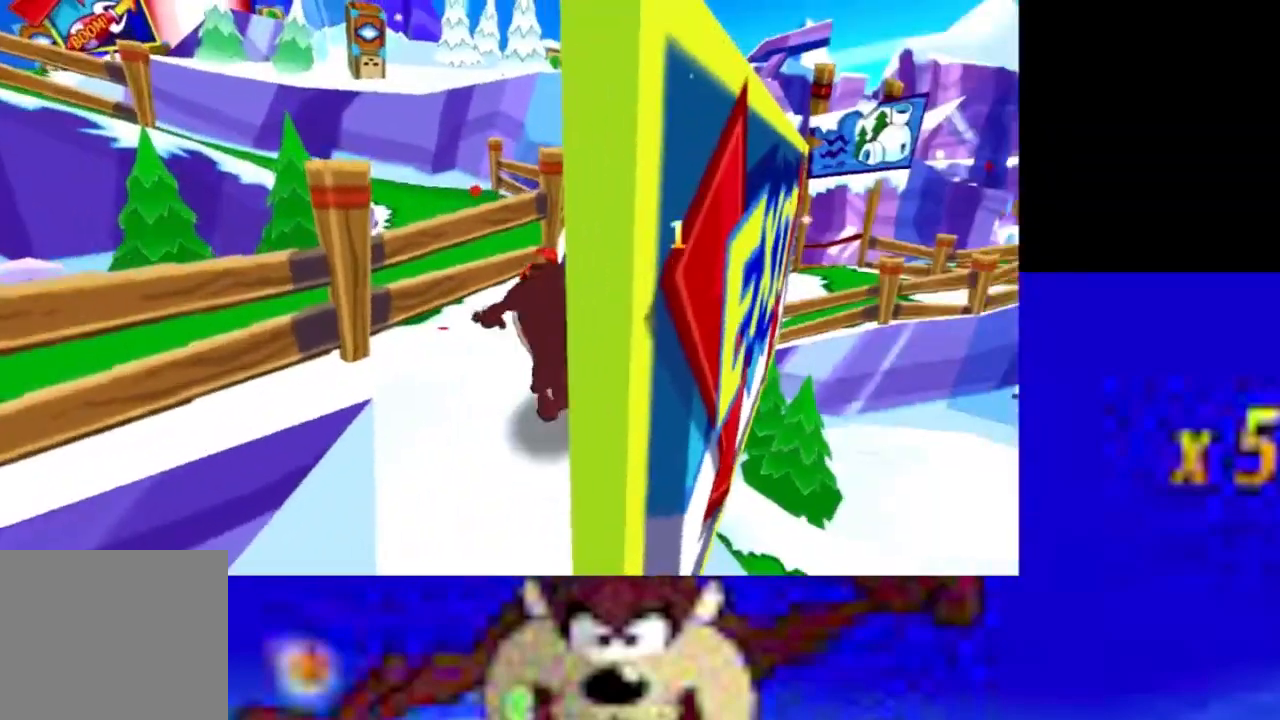
{"buttons": ["CIRCLE"], "left_stick": "up-left", "events": [[67, "CROSS", "down"], [367, "CROSS", "up"], [433, "CIRCLE", "down"]]}
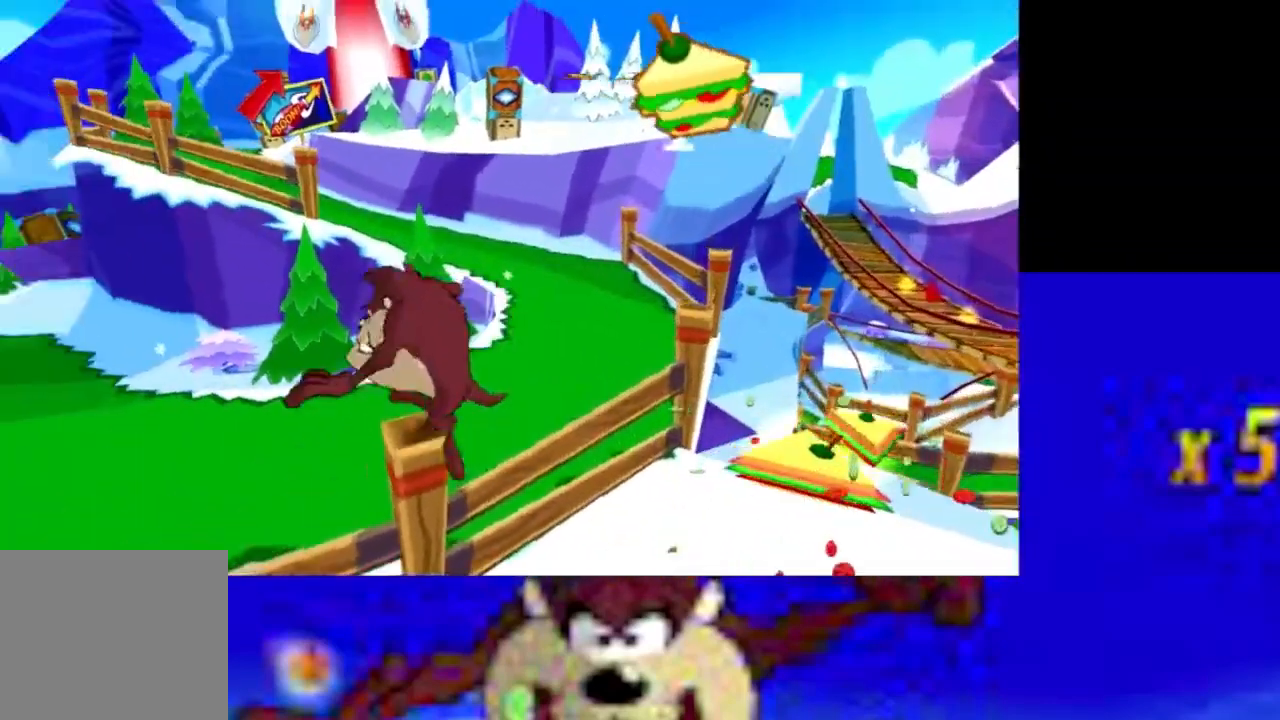
{"buttons": ["CIRCLE"], "left_stick": "up-right", "events": [[300, "left_stick", "up"], [467, "left_stick", "up-right"]]}
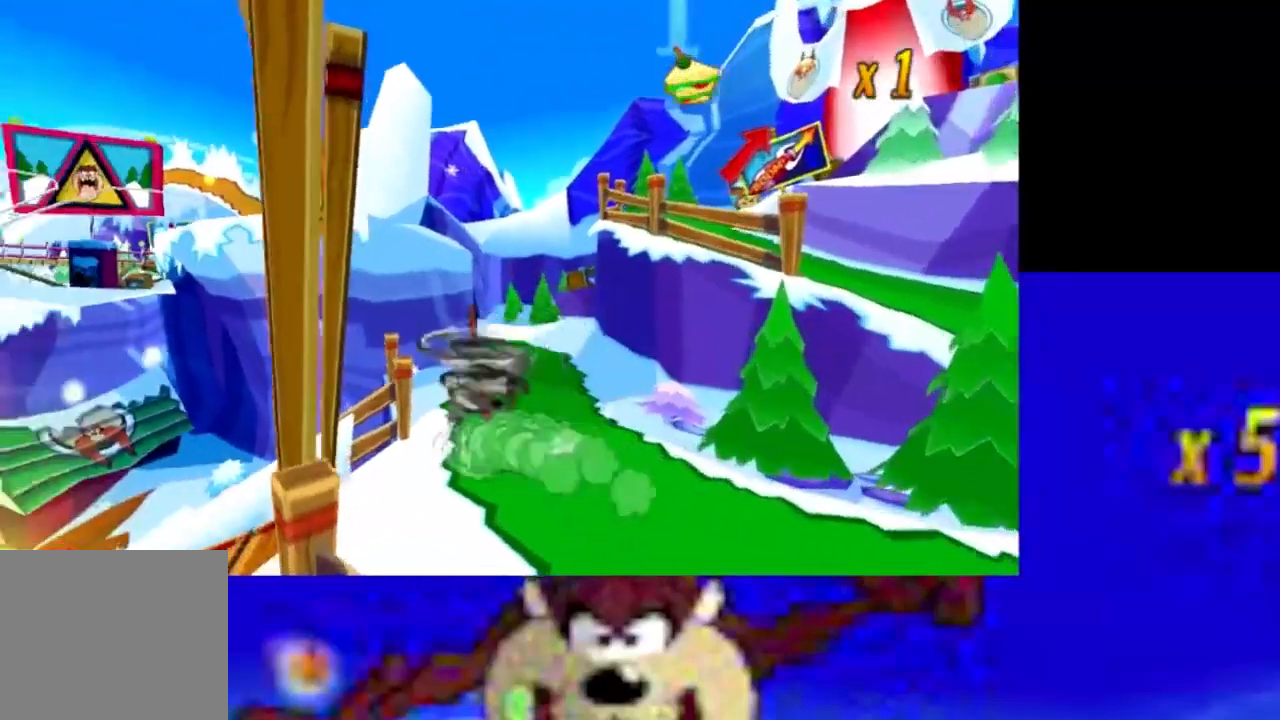
{"buttons": ["CIRCLE"], "left_stick": "up-right", "events": []}
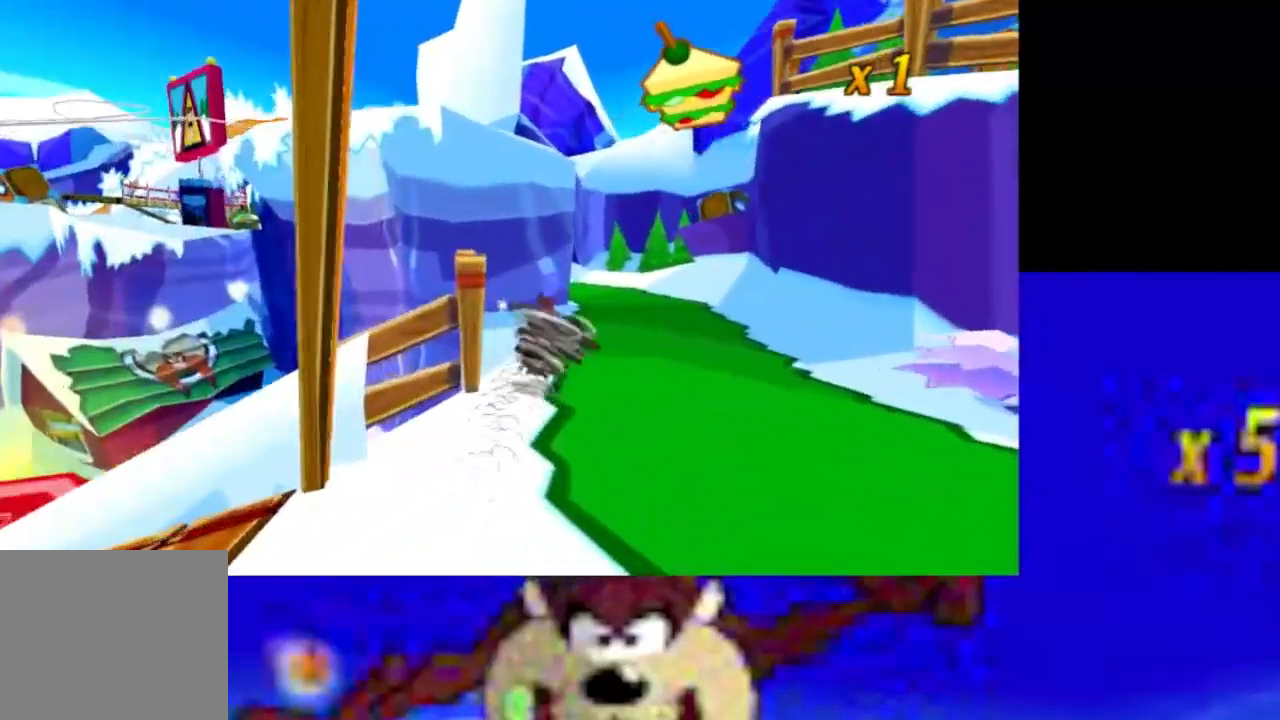
{"buttons": ["CIRCLE"], "left_stick": "up", "events": [[267, "left_stick", "up"]]}
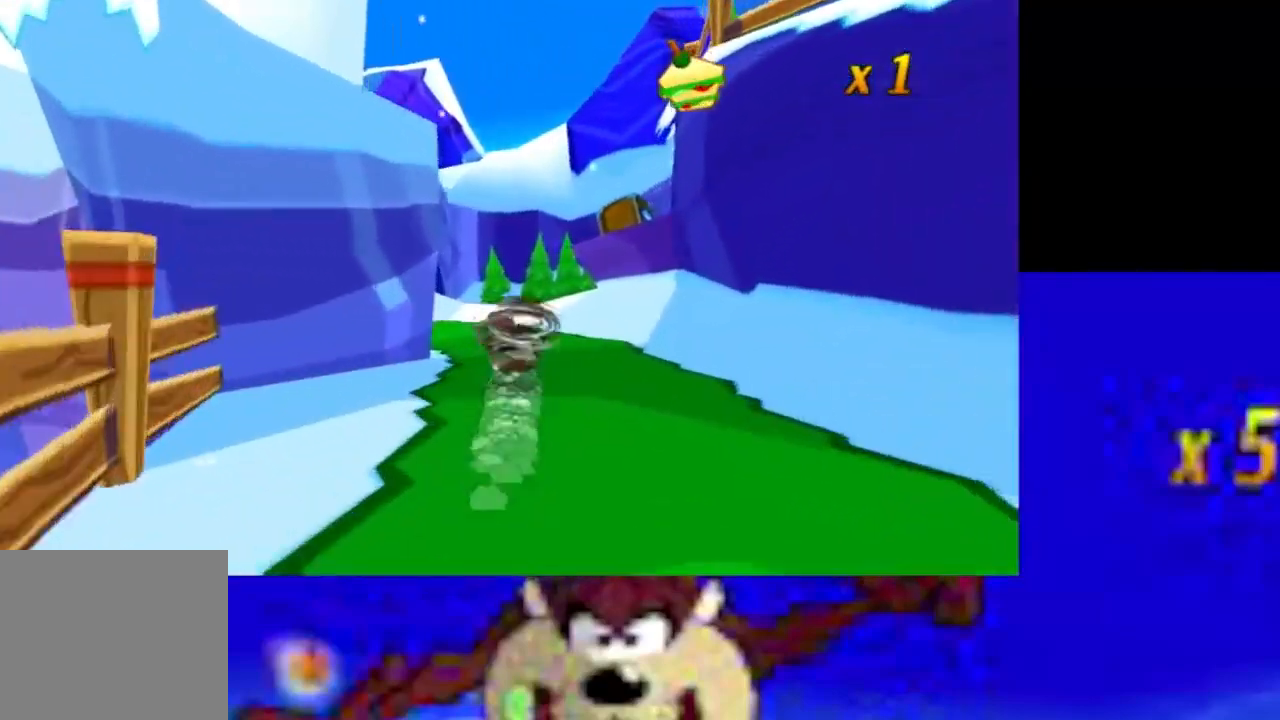
{"buttons": ["CIRCLE"], "left_stick": "up-left", "events": [[167, "left_stick", "up-left"]]}
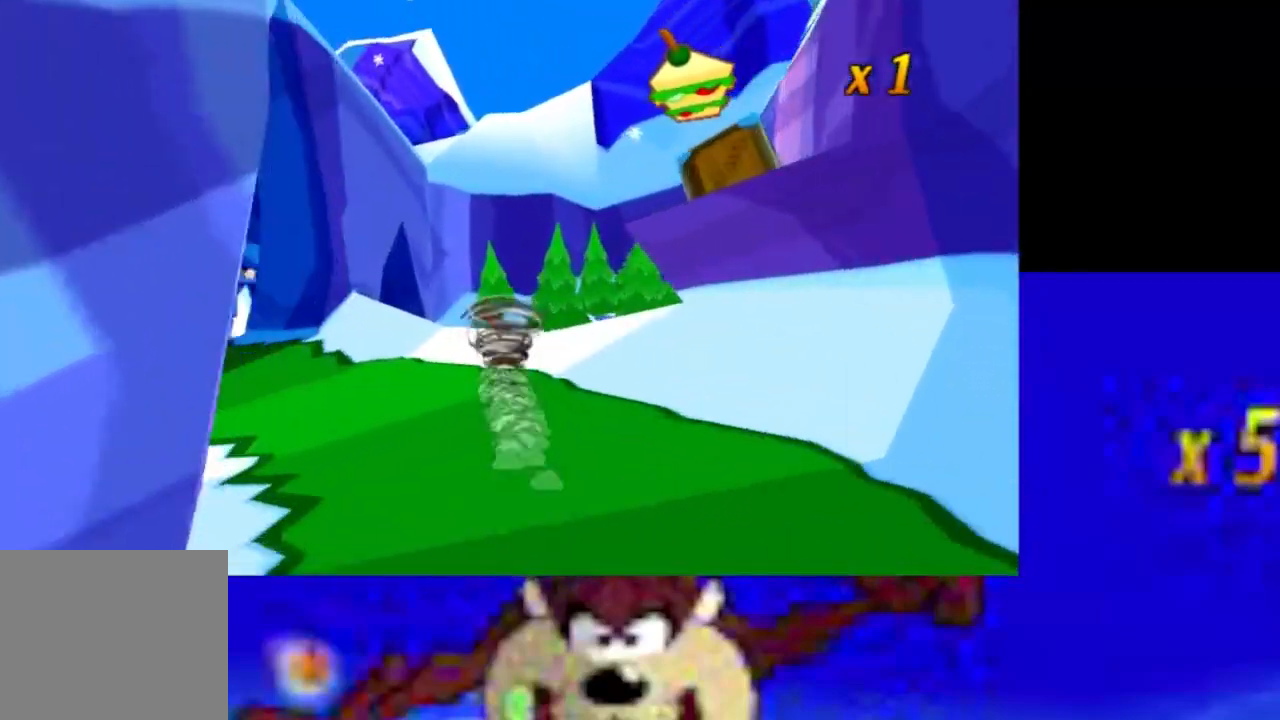
{"buttons": ["CIRCLE"], "left_stick": "up-left", "events": []}
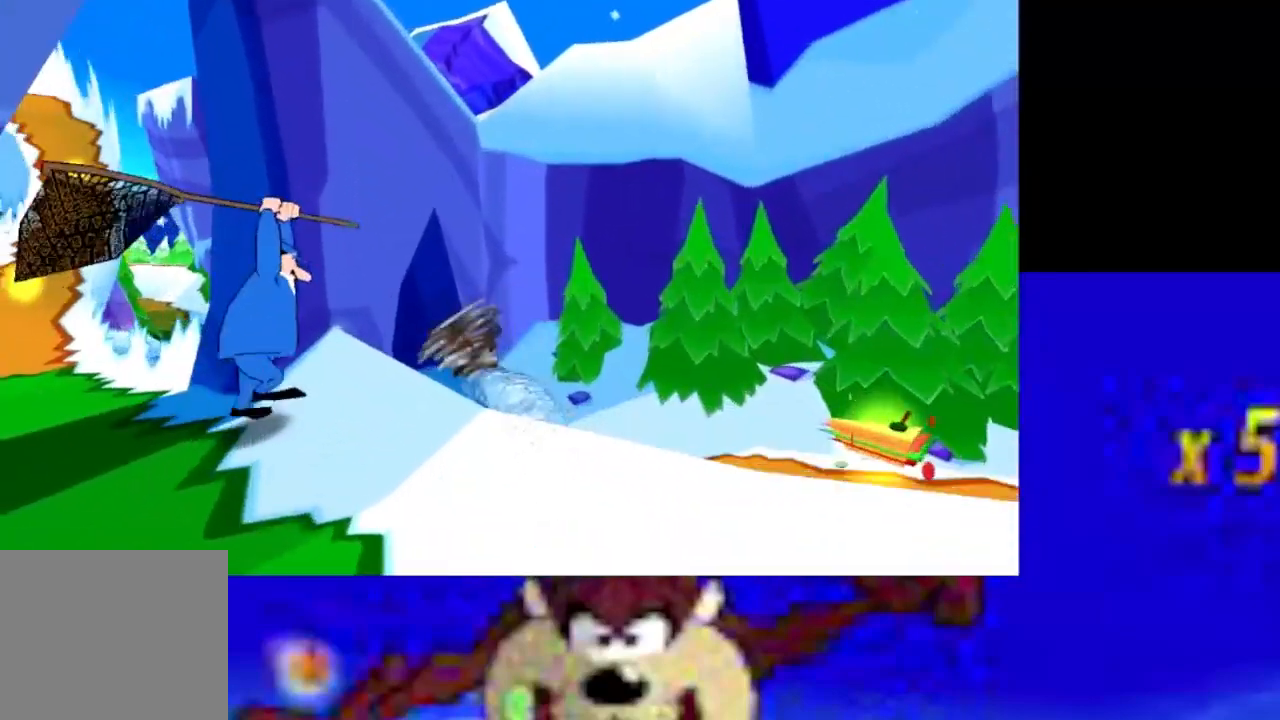
{"buttons": ["CIRCLE"], "left_stick": "up-left", "events": []}
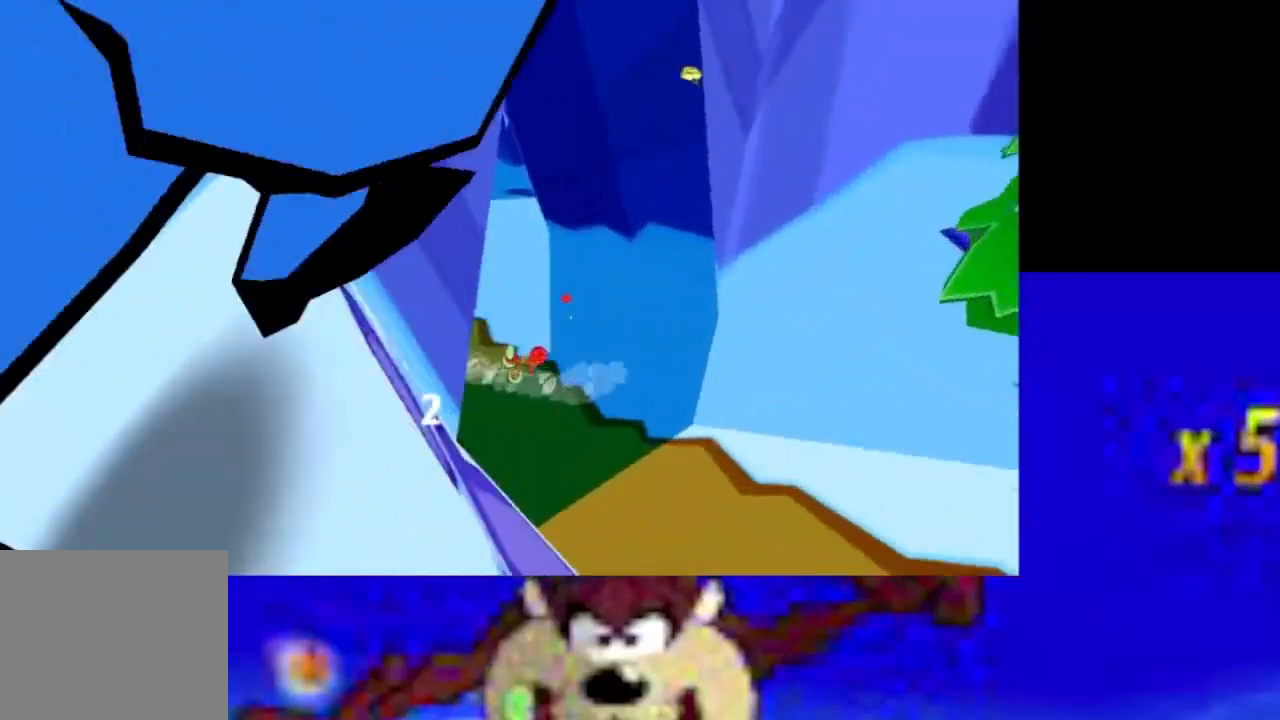
{"buttons": ["CIRCLE"], "left_stick": "up", "events": [[33, "left_stick", "up"]]}
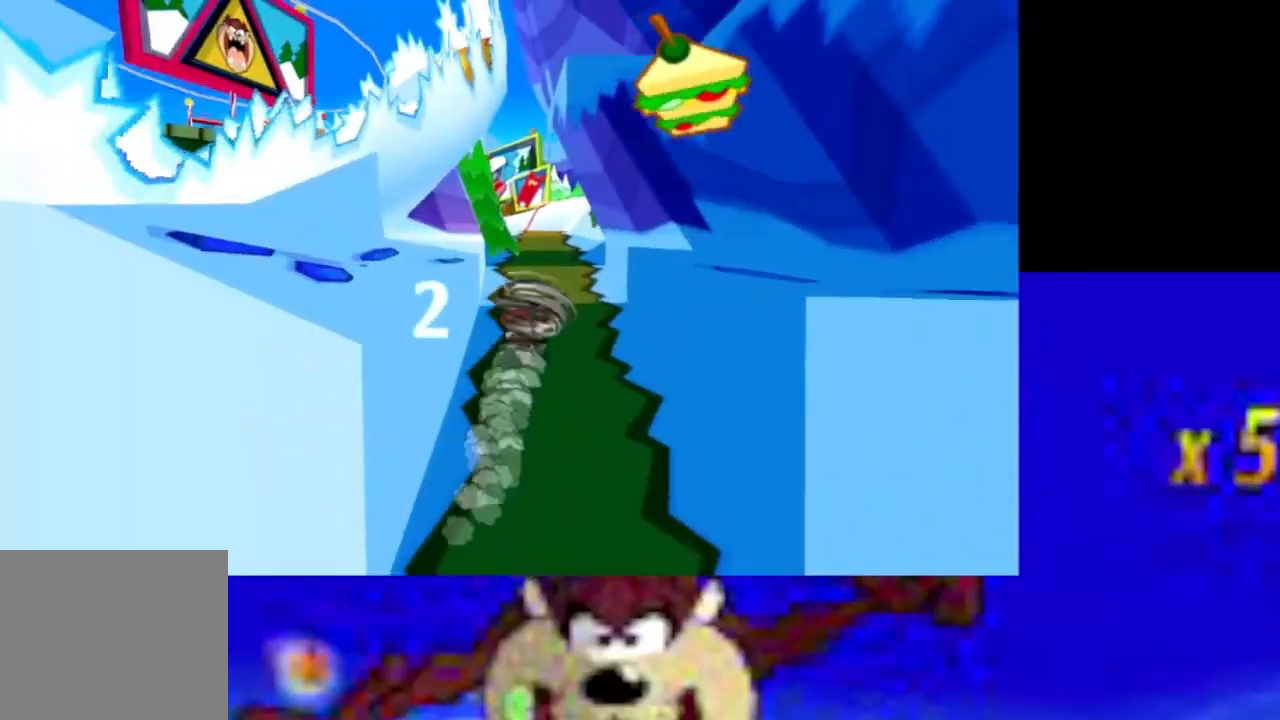
{"buttons": ["CIRCLE"], "left_stick": "up", "events": [[200, "left_stick", "up-left"], [333, "left_stick", "up"]]}
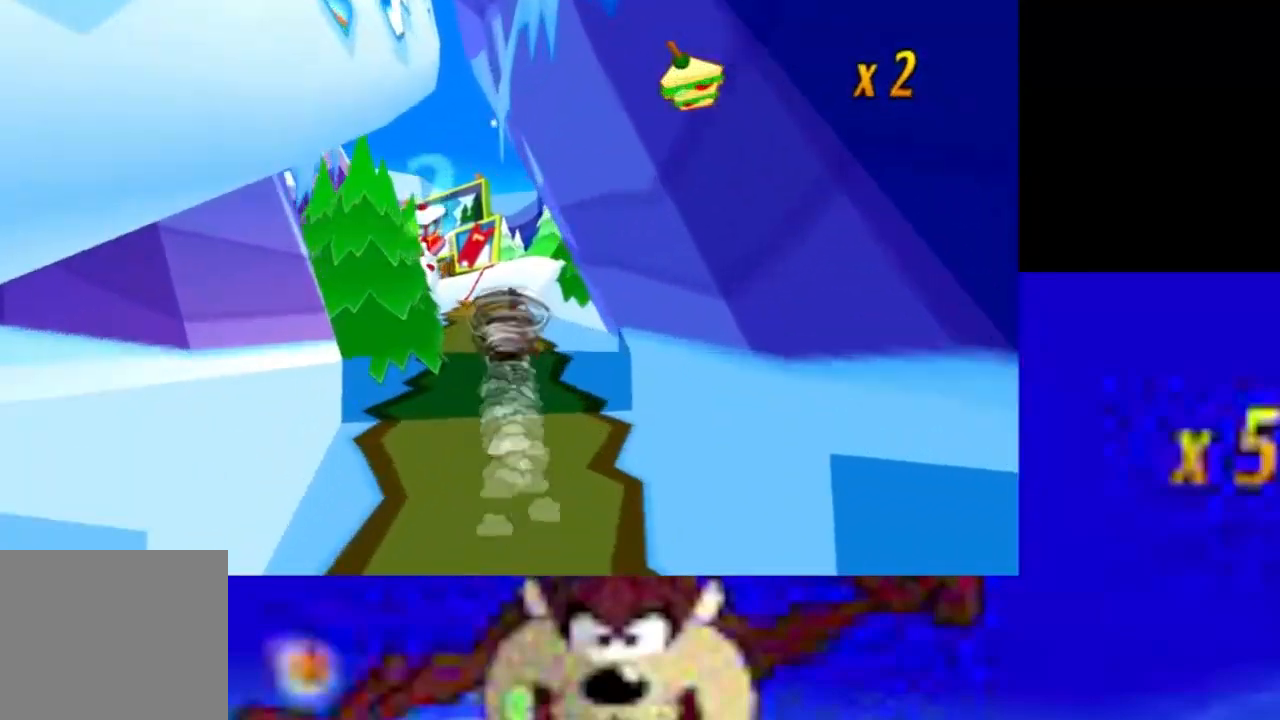
{"buttons": ["CIRCLE"], "left_stick": "up-left", "events": [[300, "left_stick", "up-left"]]}